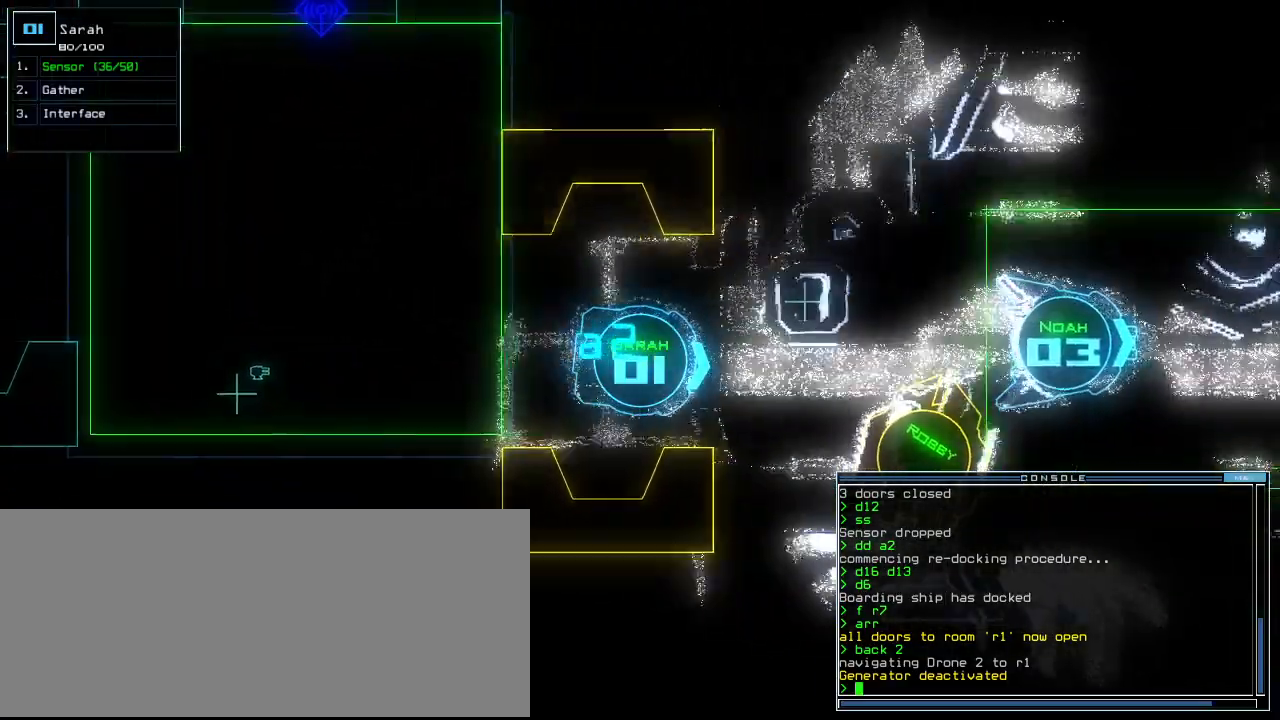
Gameplay with keyboard; each line is a JSON object with the keys held at the frame after it. "events" lists presses ("down") and releases ("up") of ".", "0", "1", "2", "3", "4", "5", "6", "7", "8", "9", "a", "b", "backspace", "c", "caps_lock", "comma", "ctrl_l", "ctrl_r", "d", "down", "e", "equals", "escape", "f", "f8", "g", "h", "i", "j", "k", "l", "left", "m", "minus", "n", "o", "p", "q", "quote", "r", "return", "right", "s", "semicolon", "shift_l", "shift_r", "space", "t", "tab", "tilde", "u", "up", "v", "w", "x", "y" and "z" between this image and that frame as [ms after this image, input, new state], when the widget could be followed in between. No other keys are recorded. Mouse input is not recorded.
{"keys": ["up"], "events": [[360, "right", "down"], [460, "right", "up"]]}
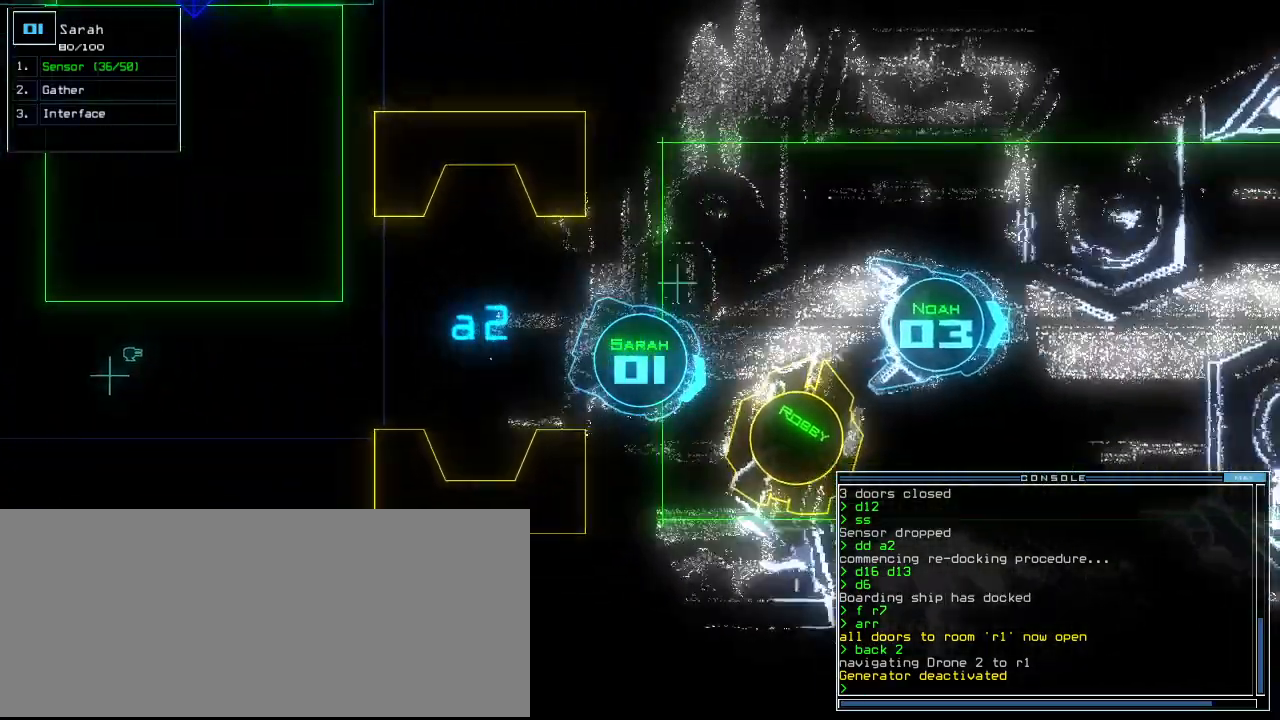
{"keys": ["space"], "events": [[20, "right", "down"], [420, "space", "down"], [440, "right", "up"], [440, "up", "up"]]}
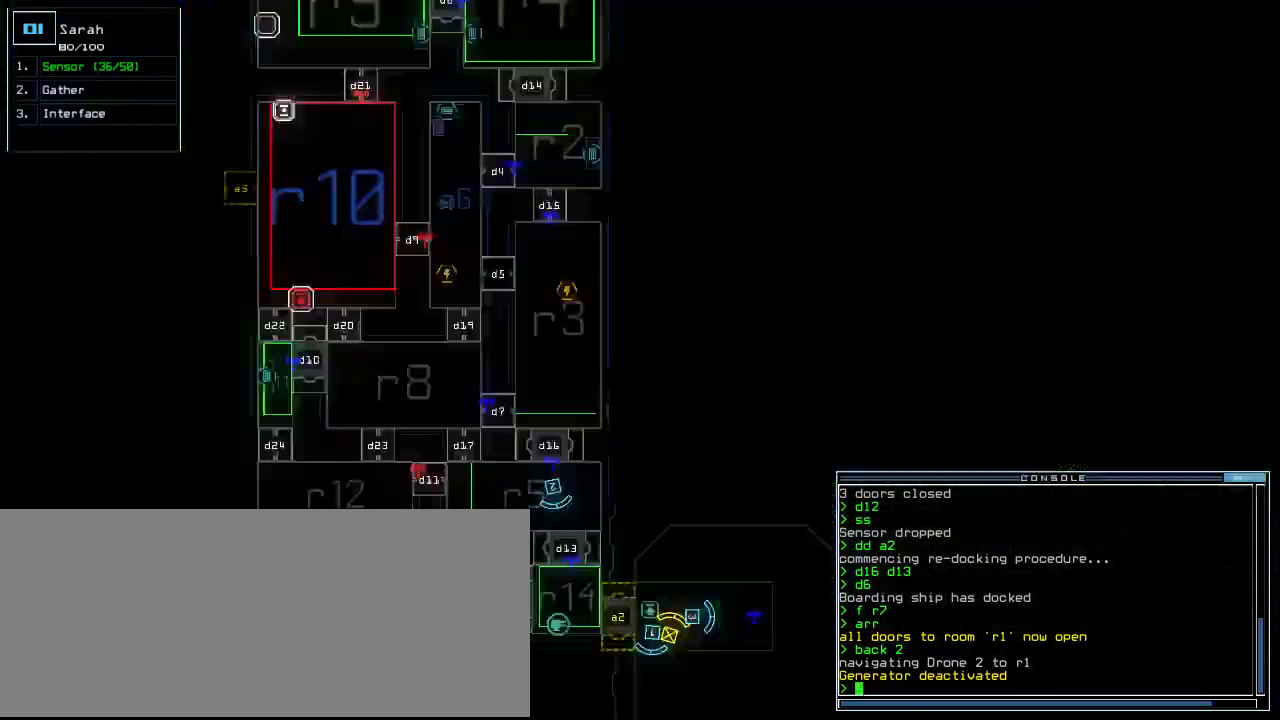
{"keys": ["up"], "events": [[20, "space", "up"], [260, "up", "down"]]}
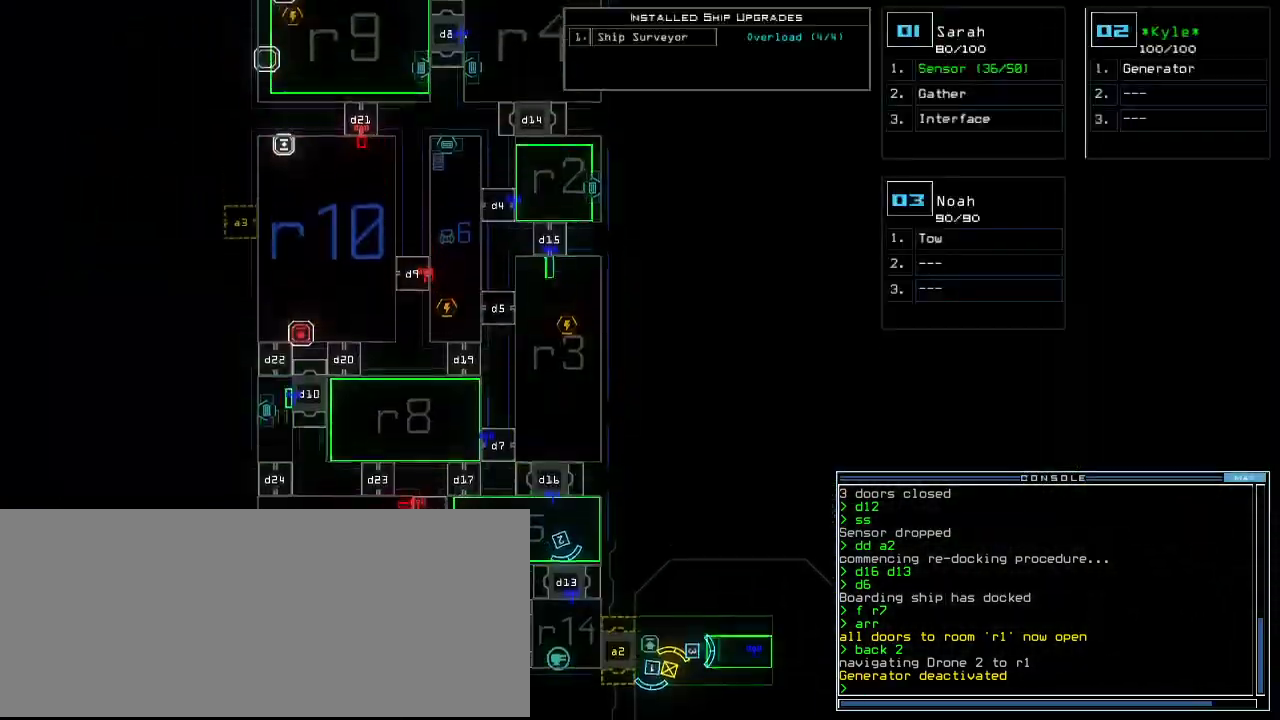
{"keys": [], "events": [[40, "up", "up"]]}
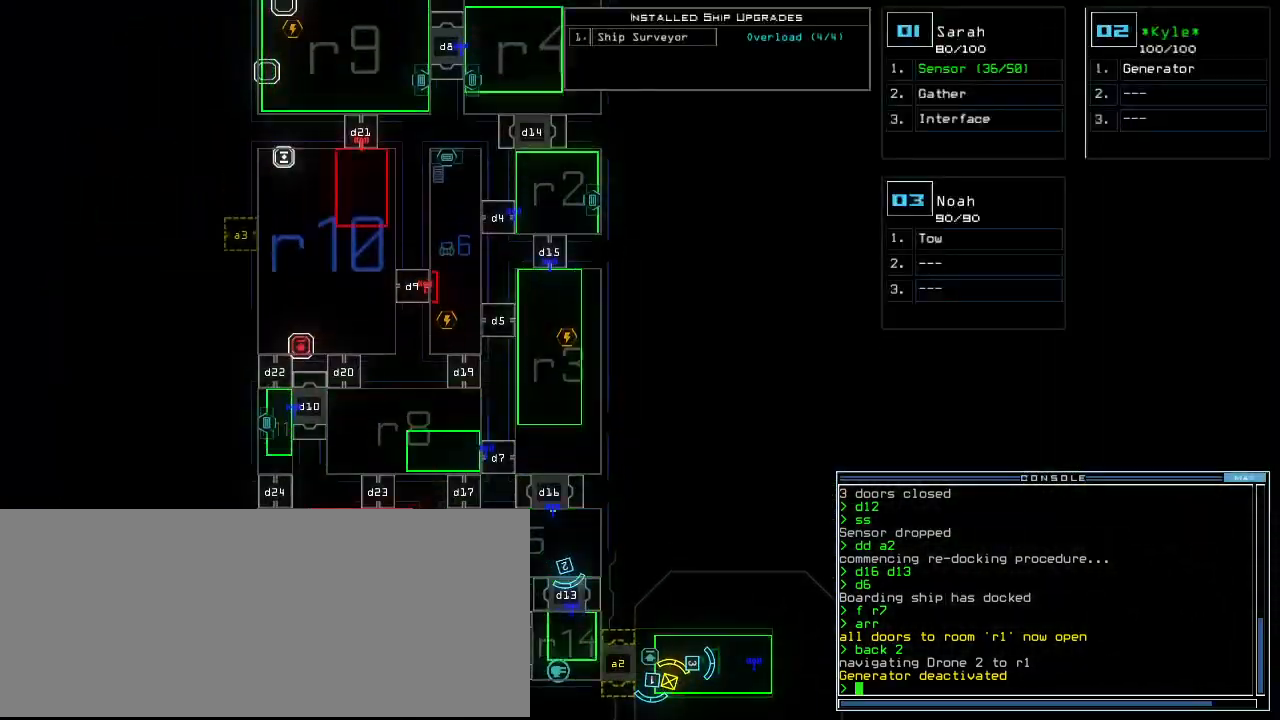
{"keys": [], "events": []}
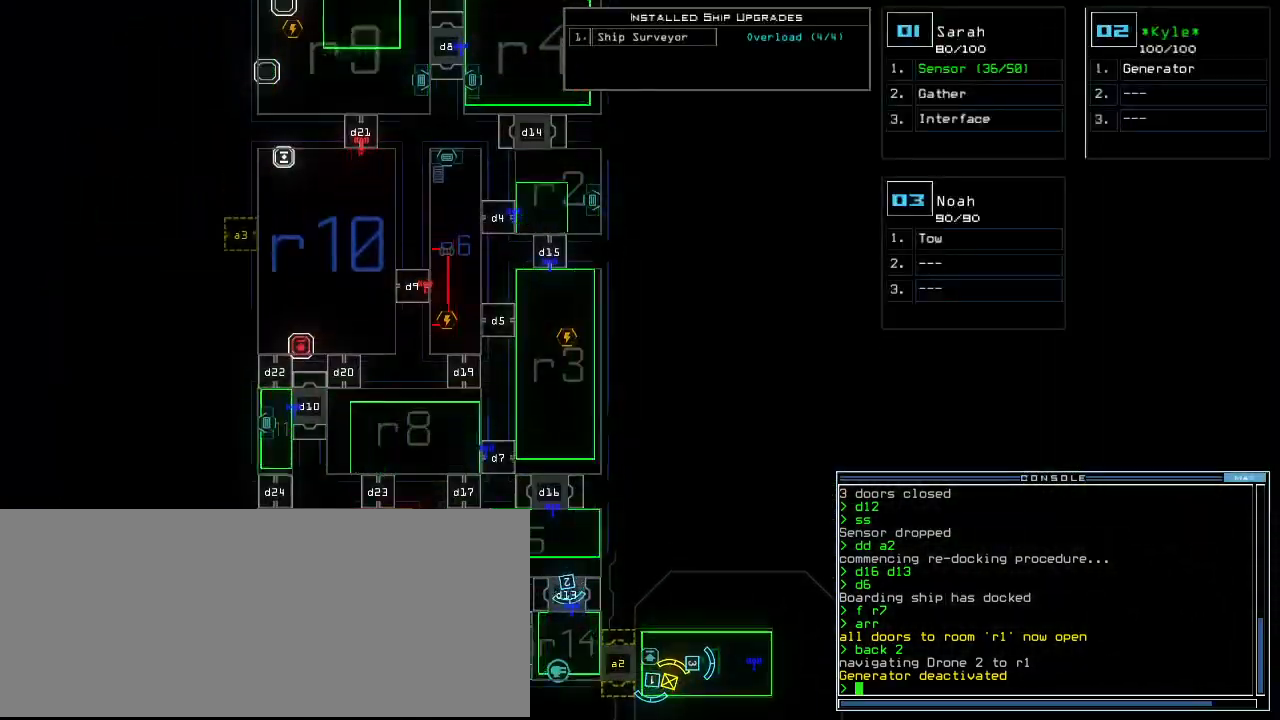
{"keys": [], "events": []}
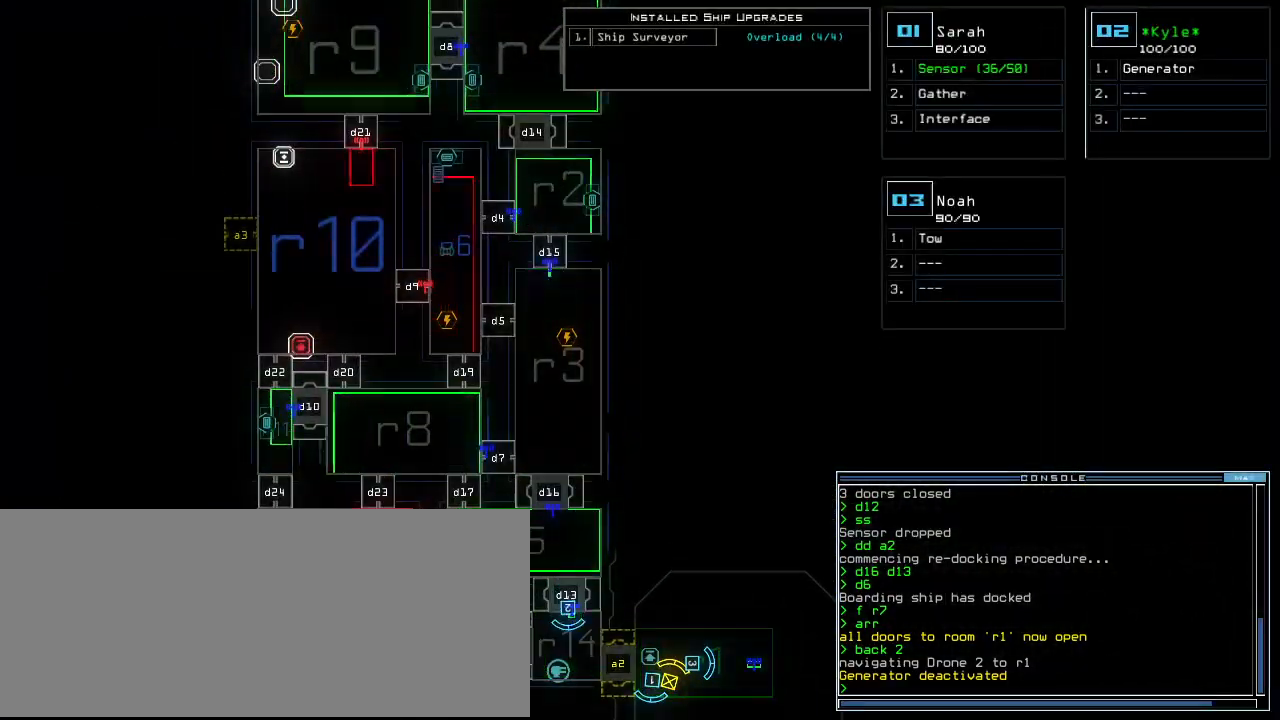
{"keys": [], "events": []}
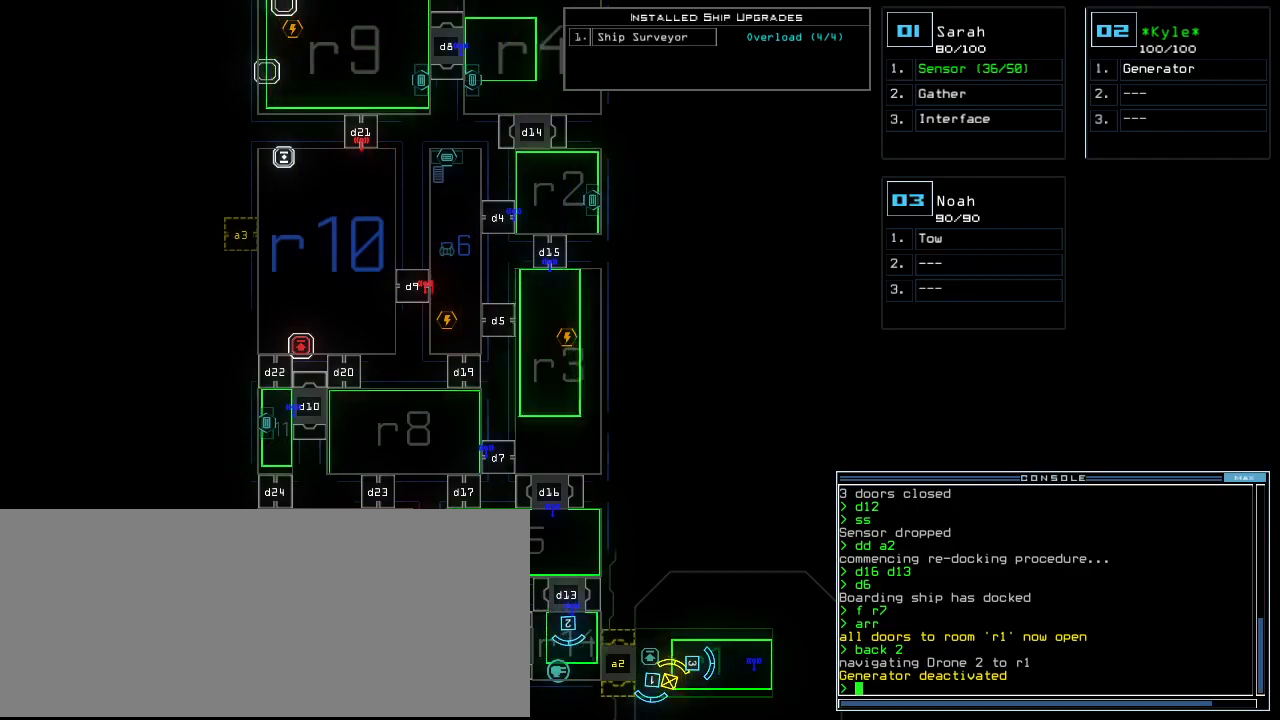
{"keys": ["down"], "events": [[400, "down", "down"]]}
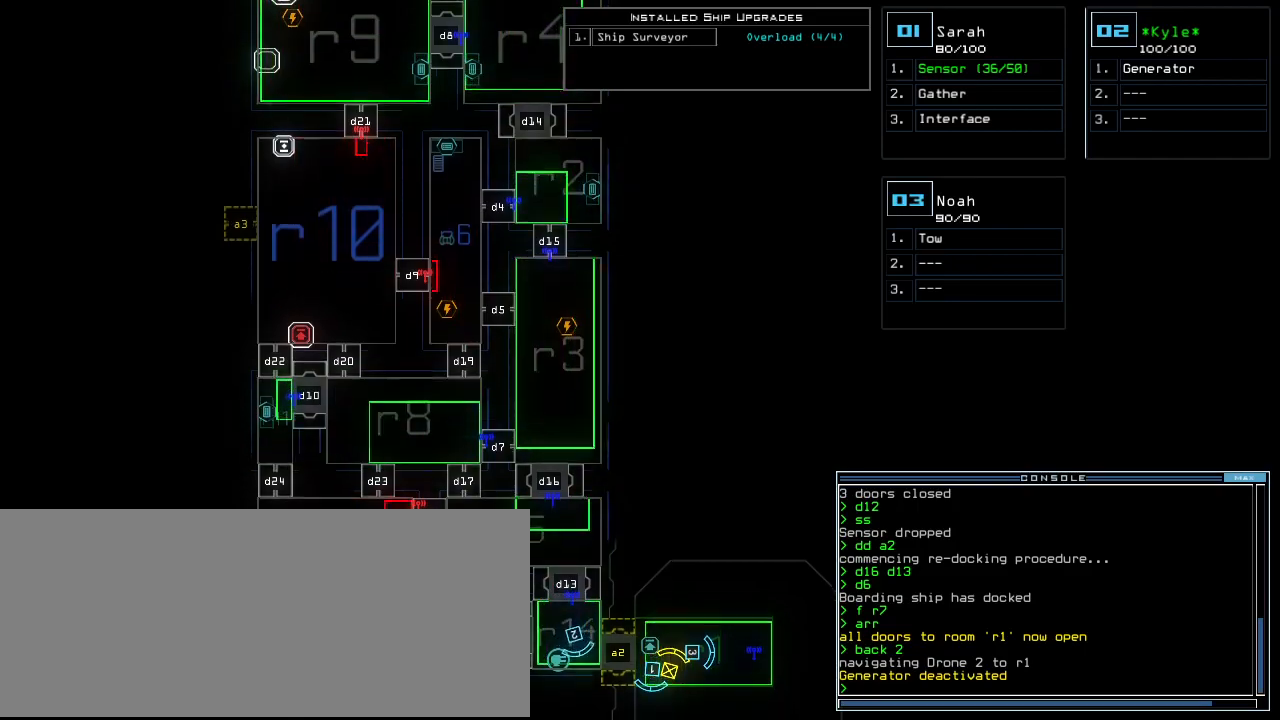
{"keys": ["down"], "events": []}
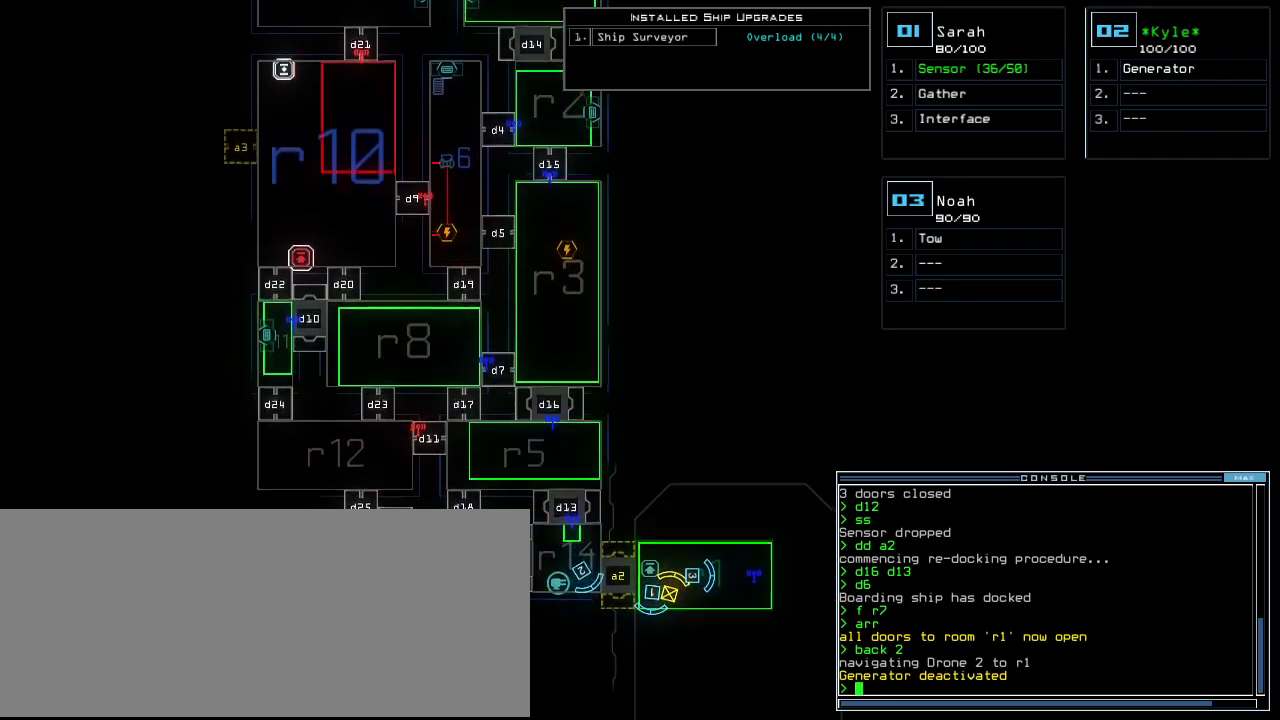
{"keys": ["down"], "events": []}
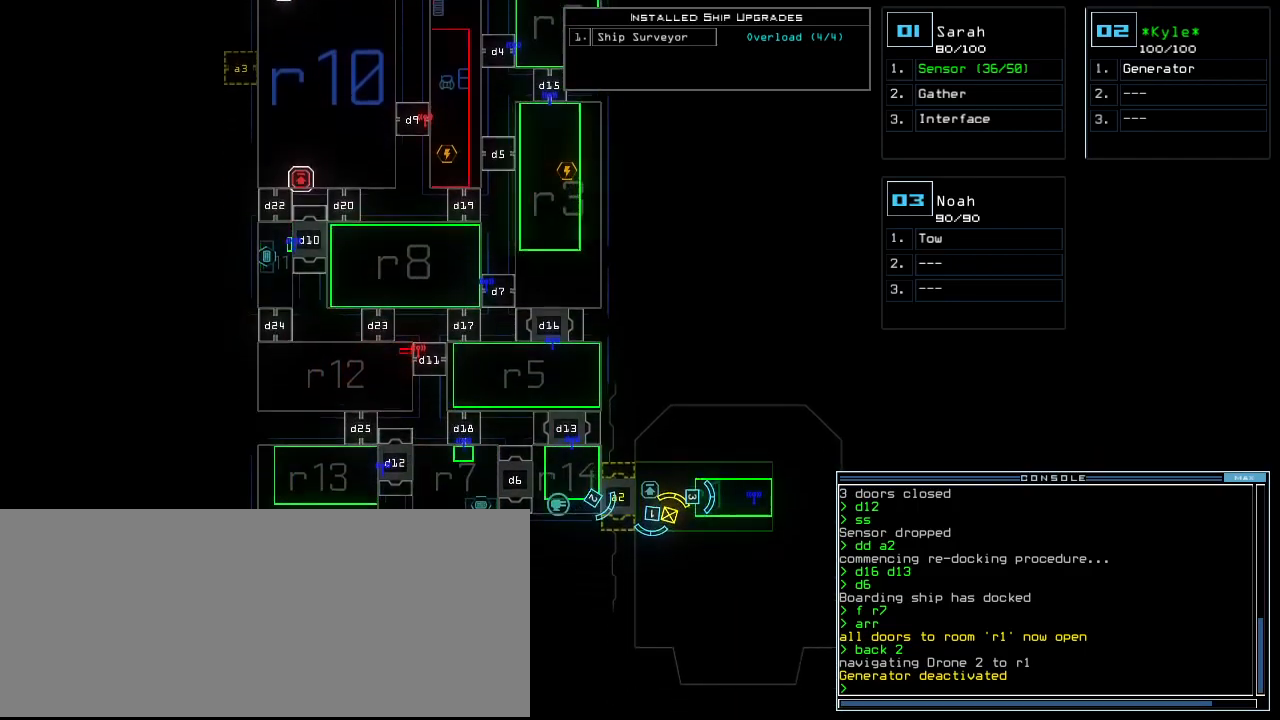
{"keys": [], "events": [[20, "down", "up"]]}
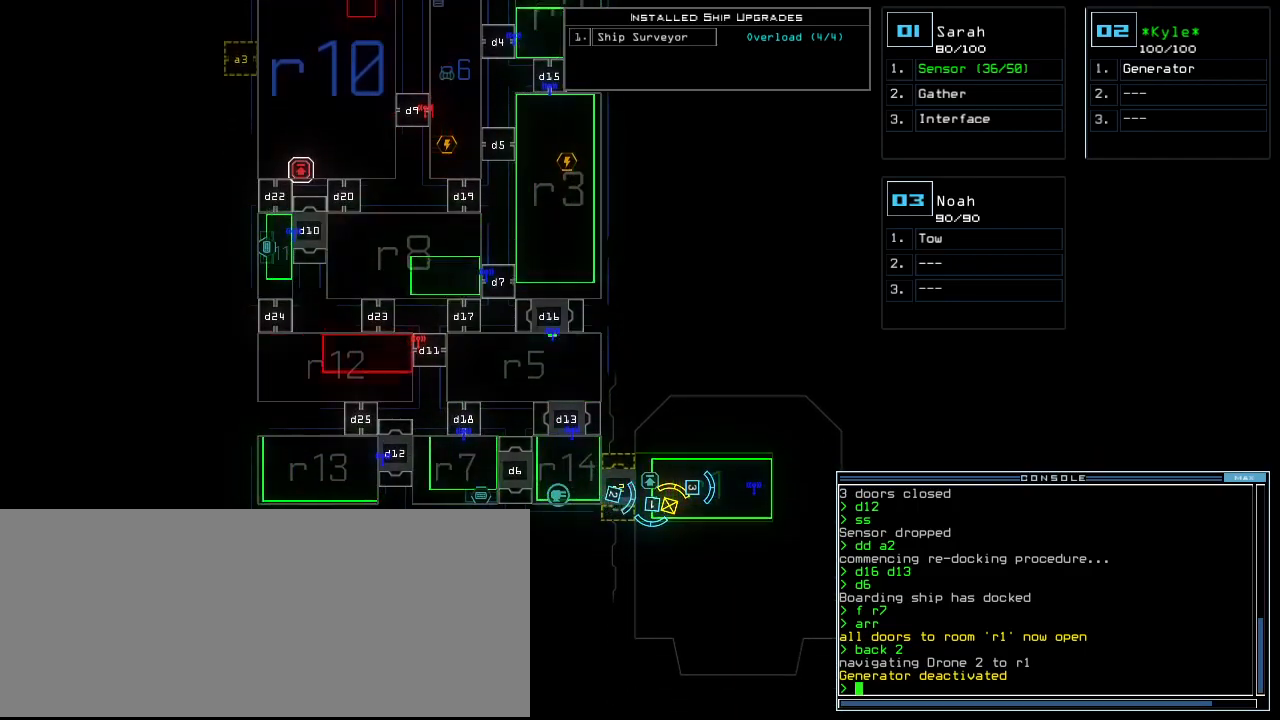
{"keys": ["2"], "events": [[460, "2", "down"]]}